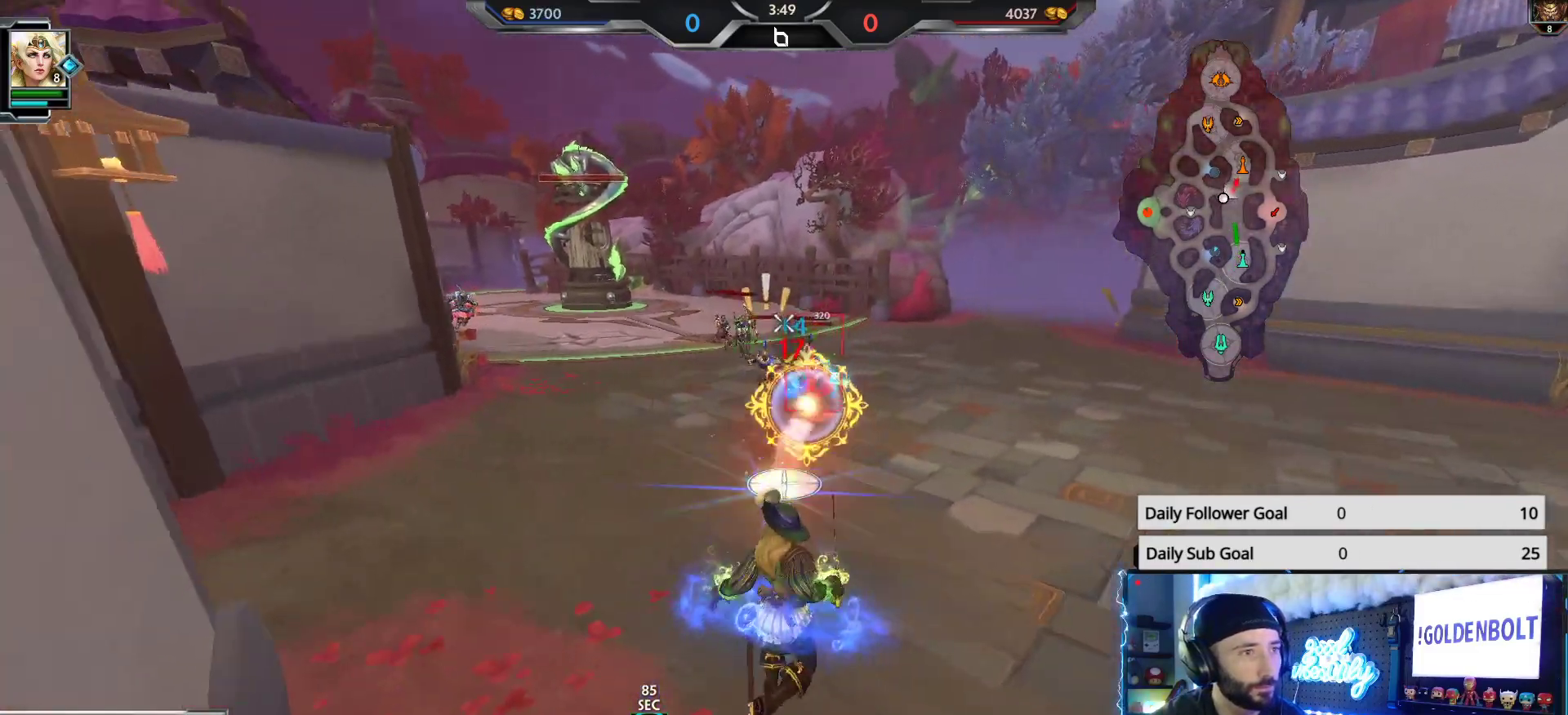
Gameplay with a controller (Xbox layout); each line is a JSON object with the inputs held at the frame after it. "events" lists button and stick changes between this image and that frame as [ms after this image, input, new state], when the widget could be followed in between.
{"buttons": ["R2"], "left_stick": "down-right", "right_stick": "center", "events": [[250, "right_stick", "left"], [367, "right_stick", "center"]]}
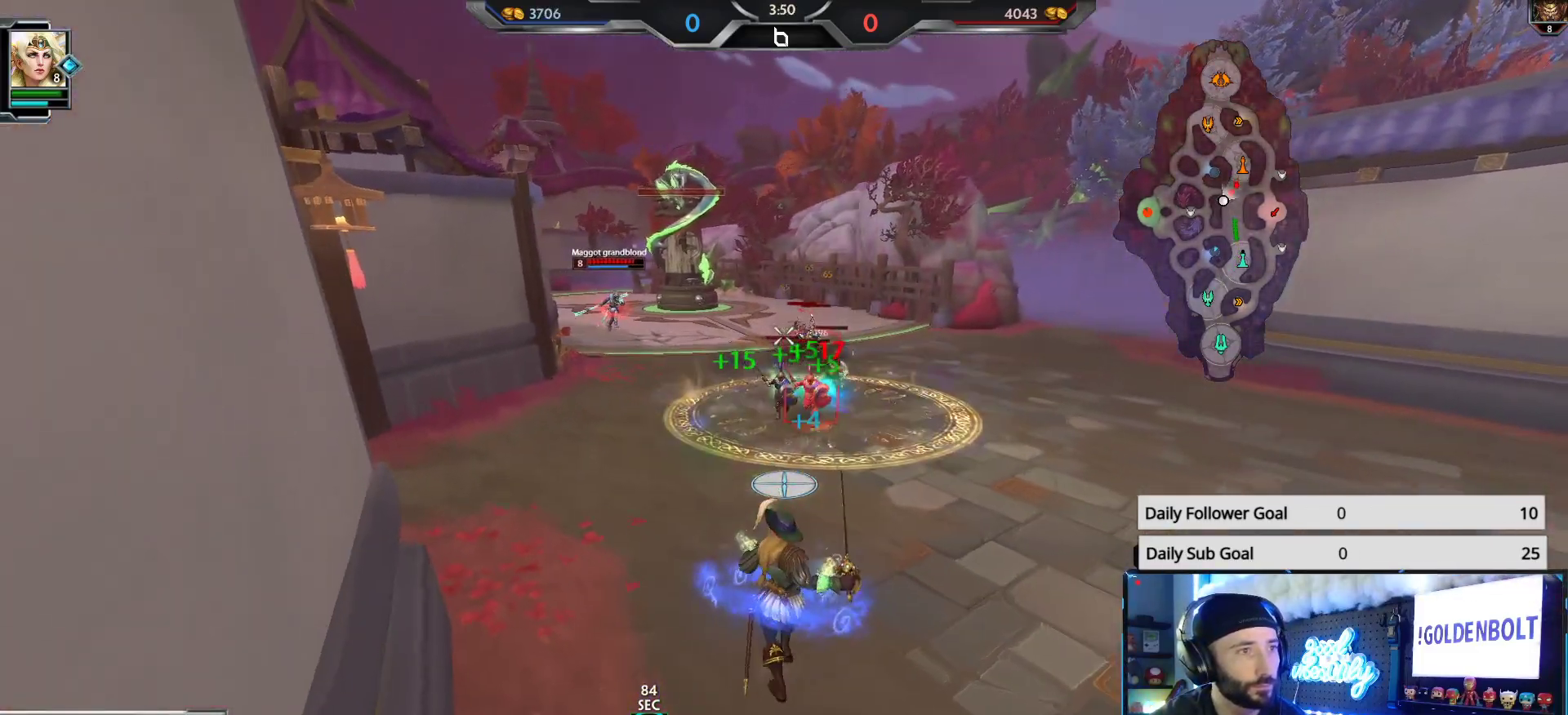
{"buttons": ["R2"], "left_stick": "down-right", "right_stick": "center", "events": []}
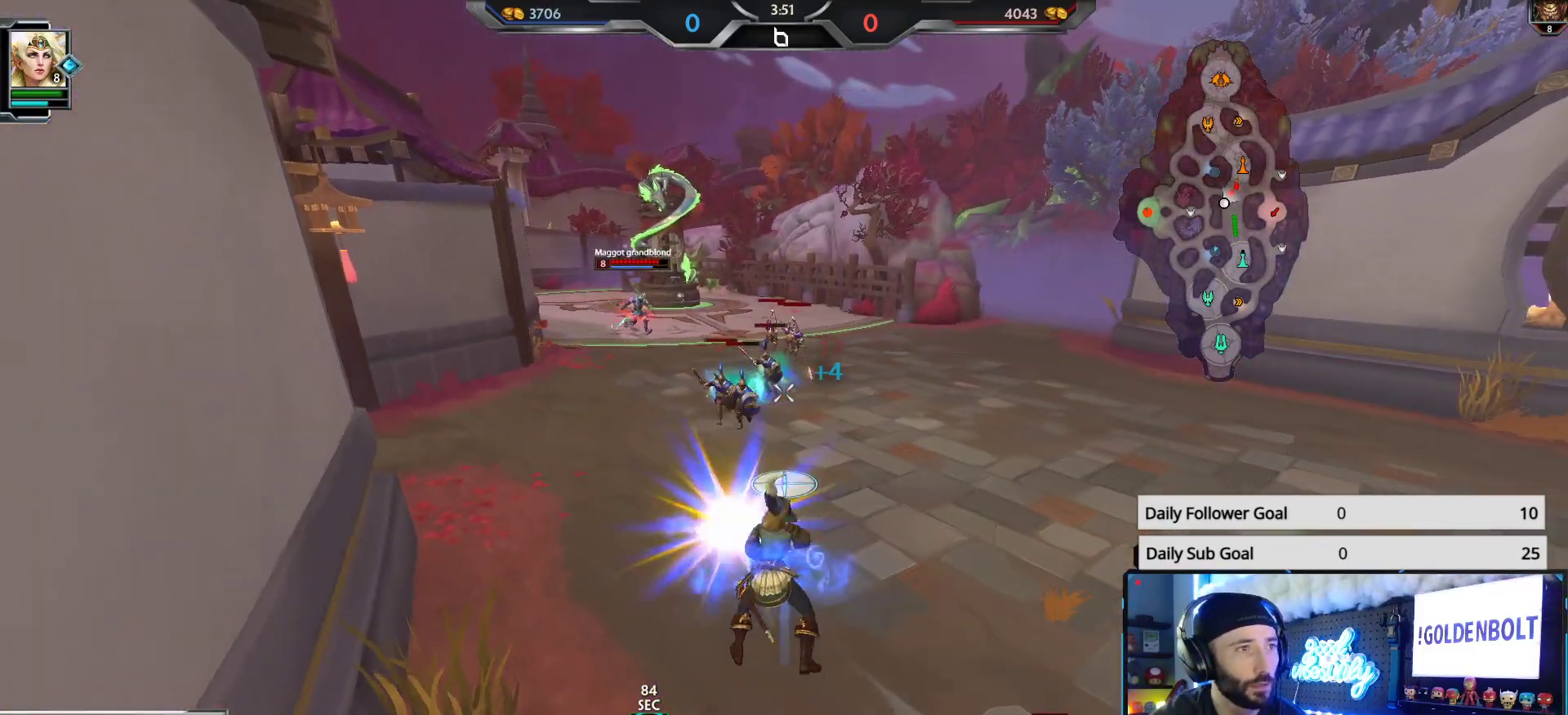
{"buttons": [], "left_stick": "down-right", "right_stick": "center", "events": [[150, "R2", "up"]]}
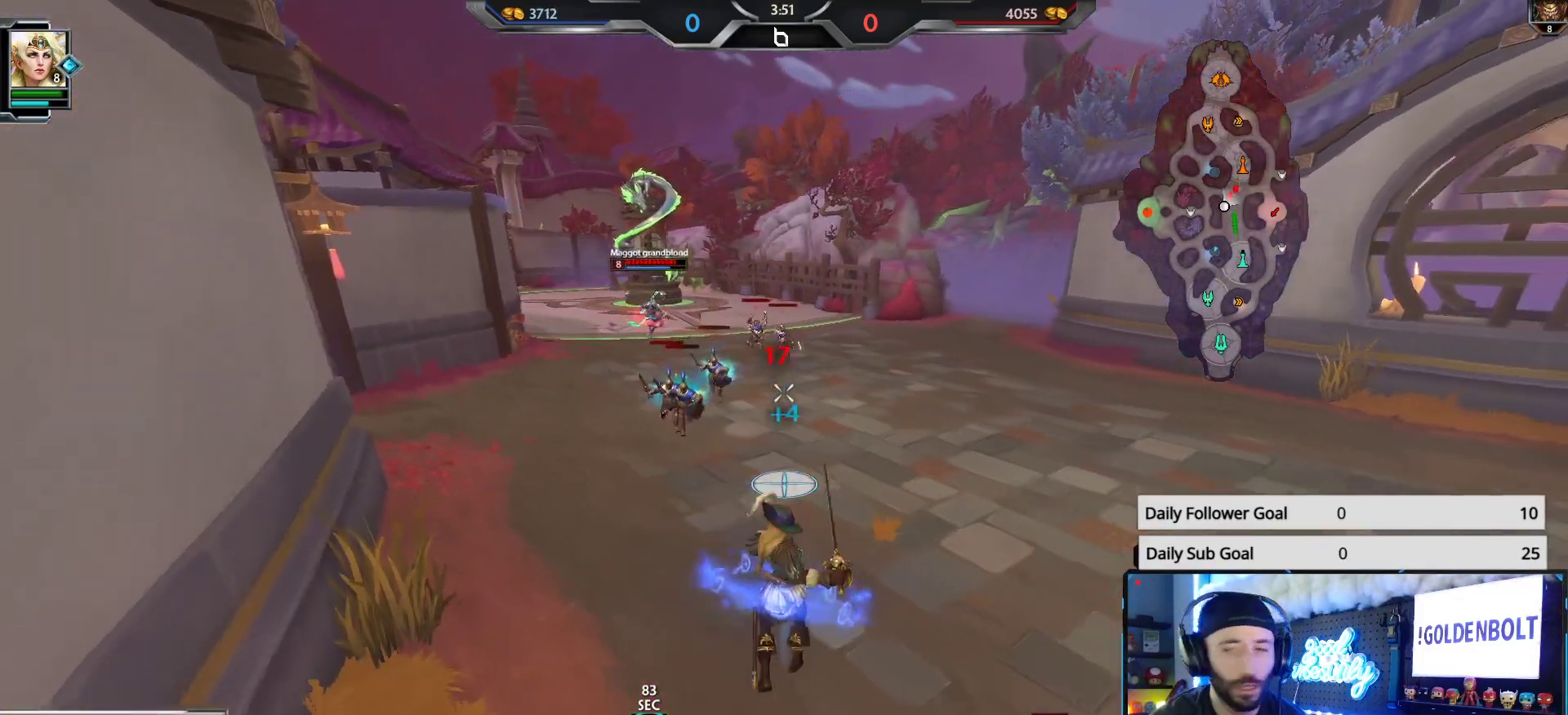
{"buttons": [], "left_stick": "up-left", "right_stick": "center", "events": [[133, "left_stick", "up-right"], [233, "left_stick", "up"], [450, "left_stick", "up-left"]]}
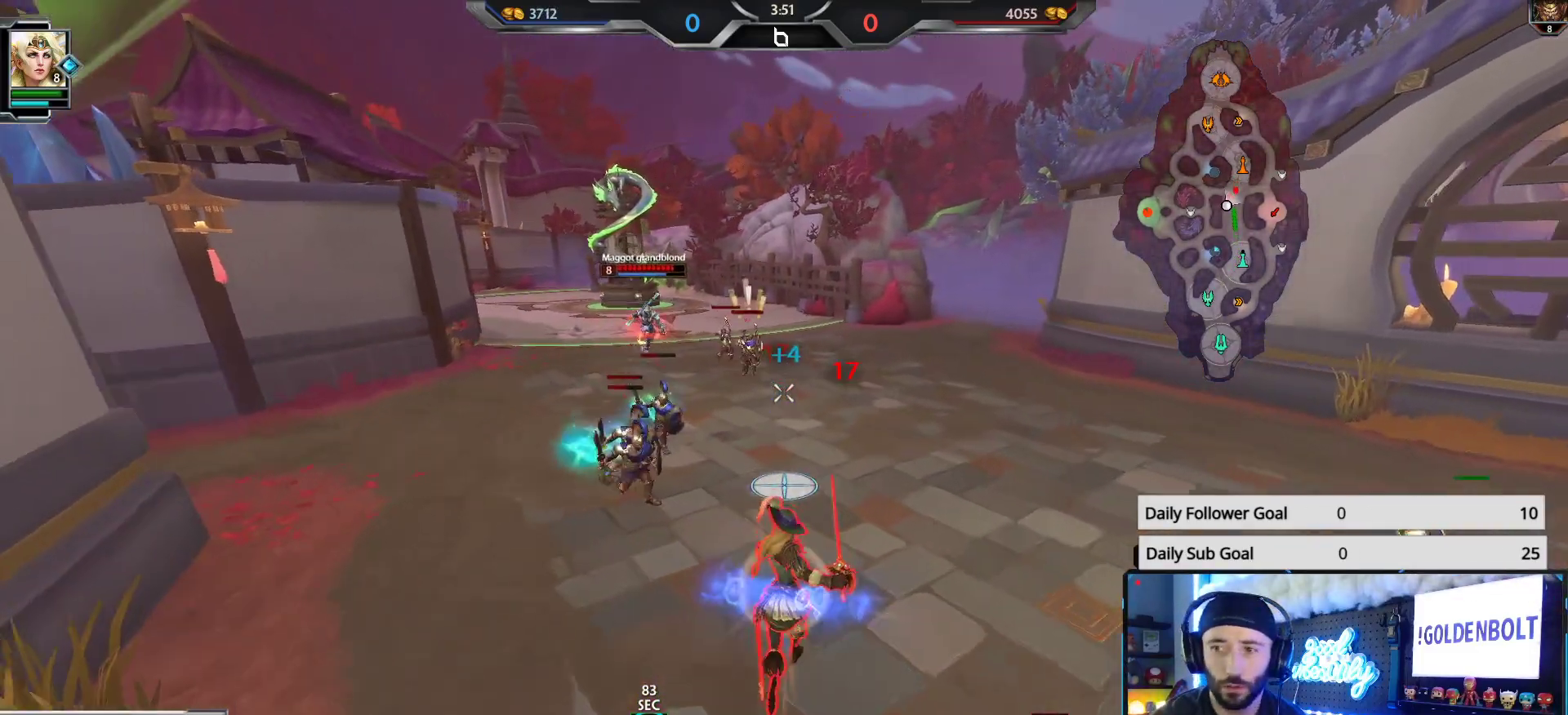
{"buttons": ["R2"], "left_stick": "down-left", "right_stick": "center", "events": [[167, "R2", "down"], [233, "left_stick", "down-left"]]}
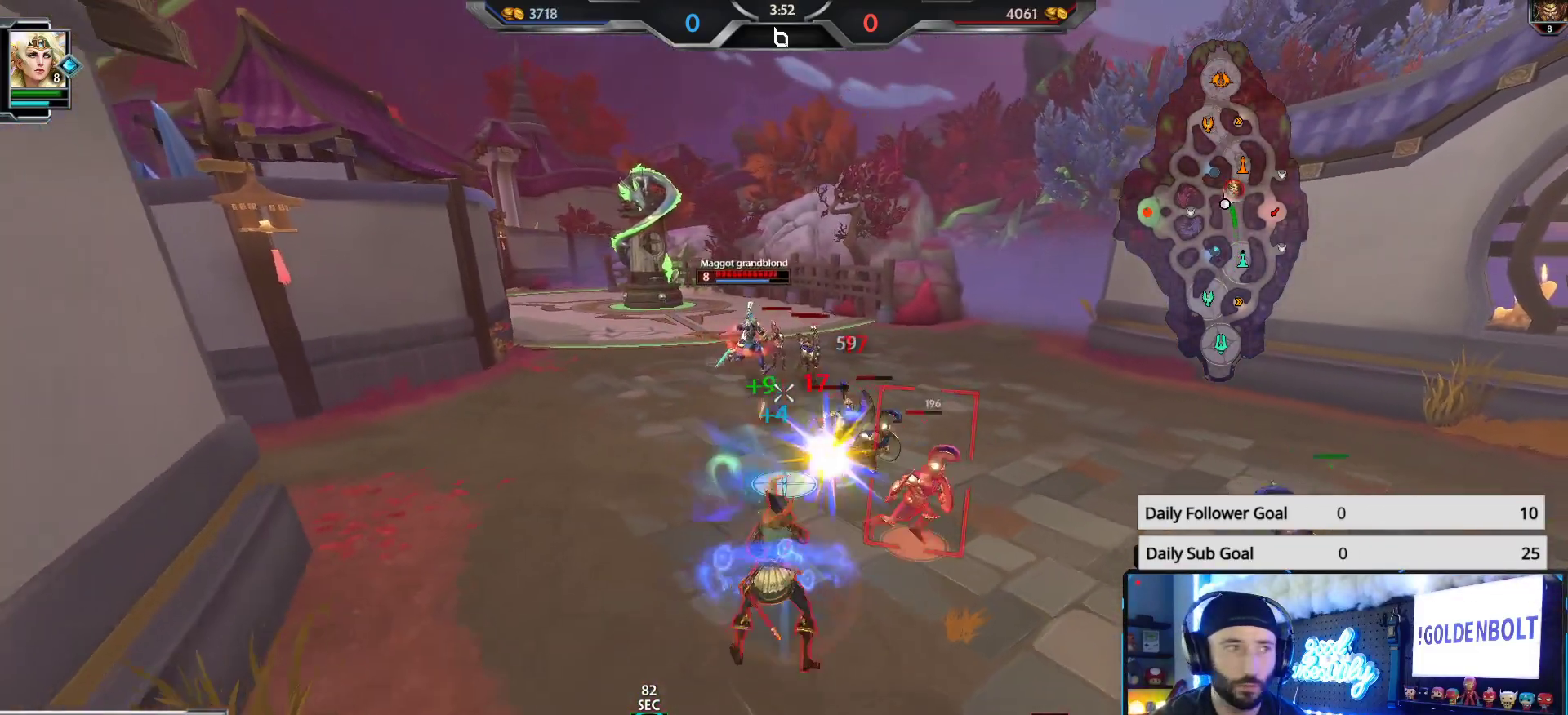
{"buttons": ["R2"], "left_stick": "up-right", "right_stick": "center", "events": [[133, "right_stick", "right"], [167, "left_stick", "up-left"], [317, "left_stick", "up-right"], [350, "right_stick", "center"]]}
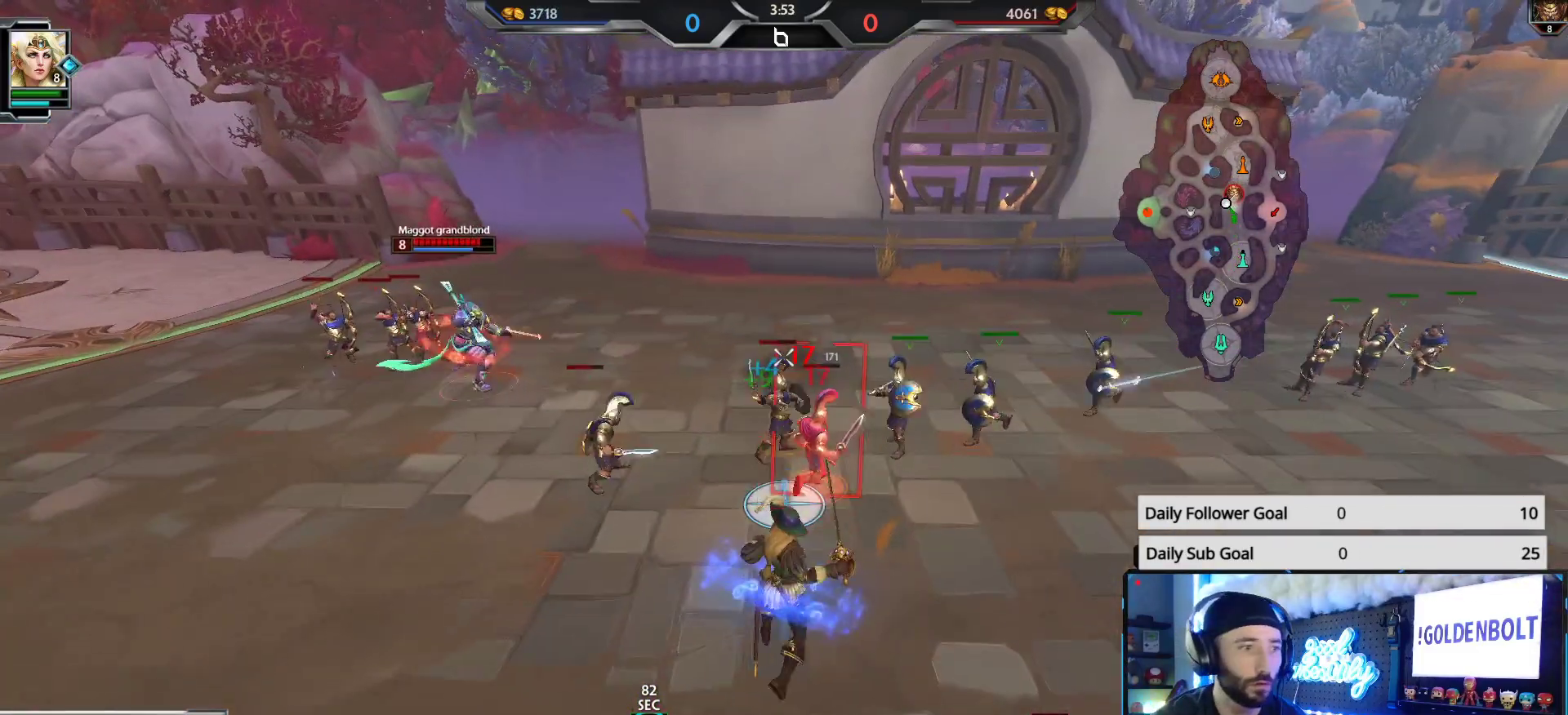
{"buttons": ["R2"], "left_stick": "down-left", "right_stick": "center", "events": [[200, "left_stick", "down"], [367, "left_stick", "down-left"]]}
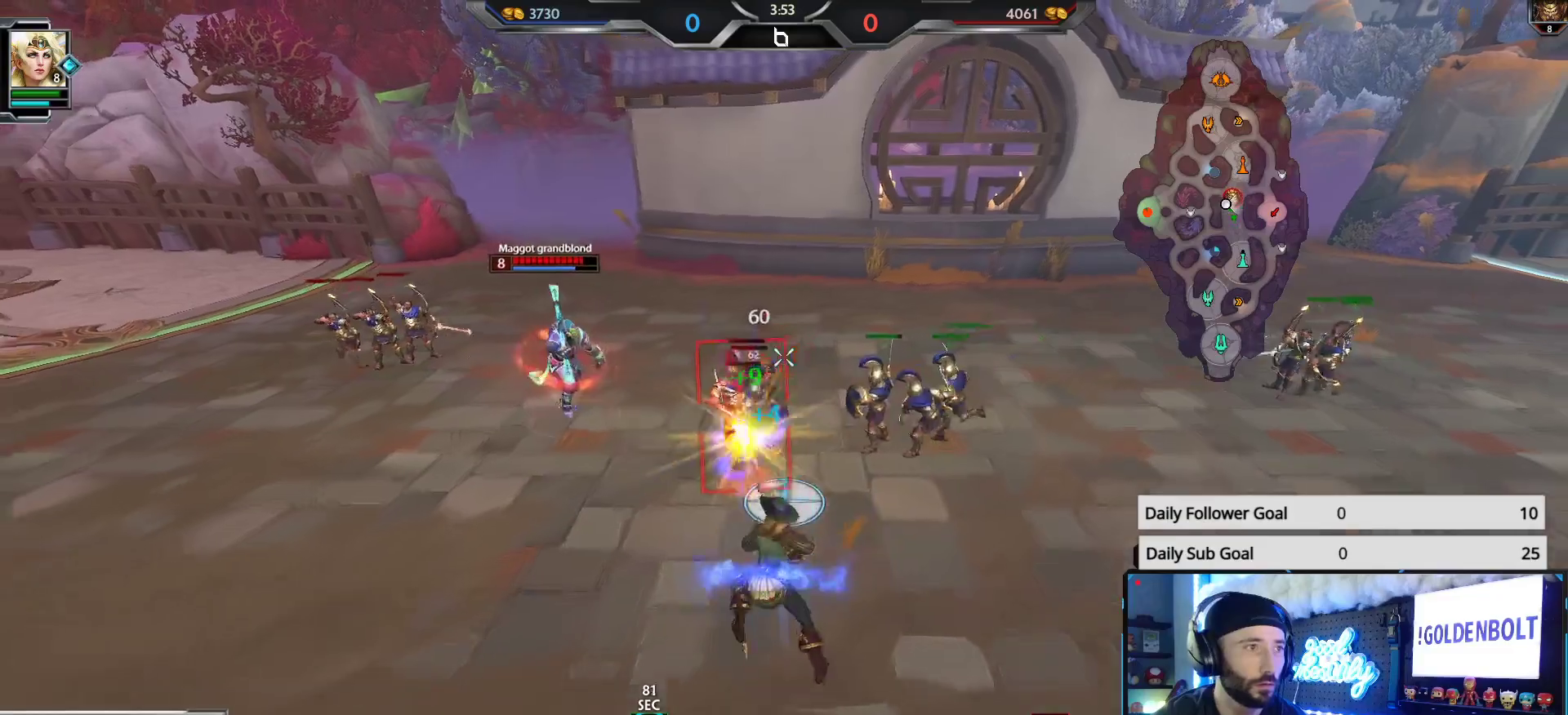
{"buttons": ["R2"], "left_stick": "up-left", "right_stick": "right", "events": [[267, "left_stick", "up-left"], [483, "right_stick", "right"]]}
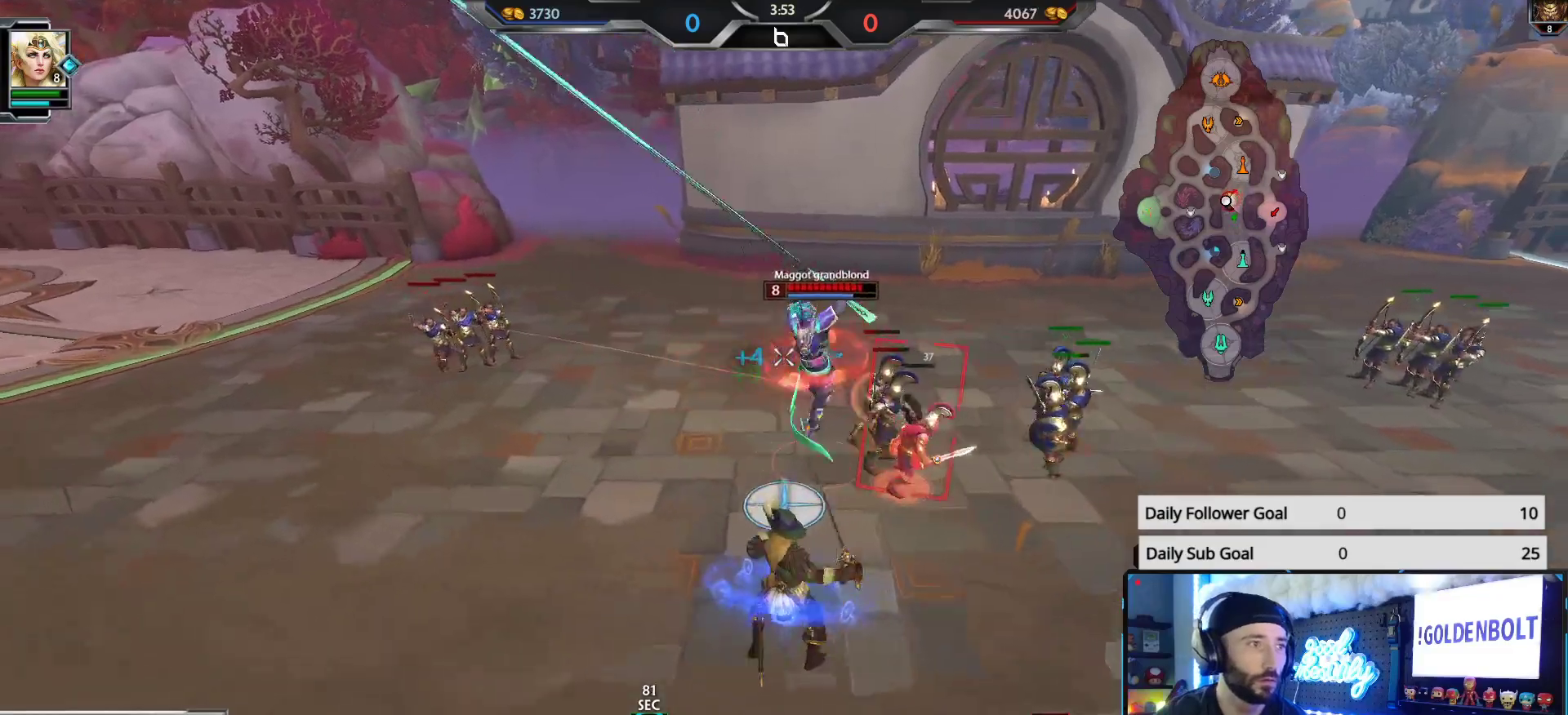
{"buttons": ["R2"], "left_stick": "down-left", "right_stick": "center", "events": [[233, "right_stick", "center"], [300, "left_stick", "up-right"], [350, "left_stick", "down-right"], [450, "left_stick", "down-left"]]}
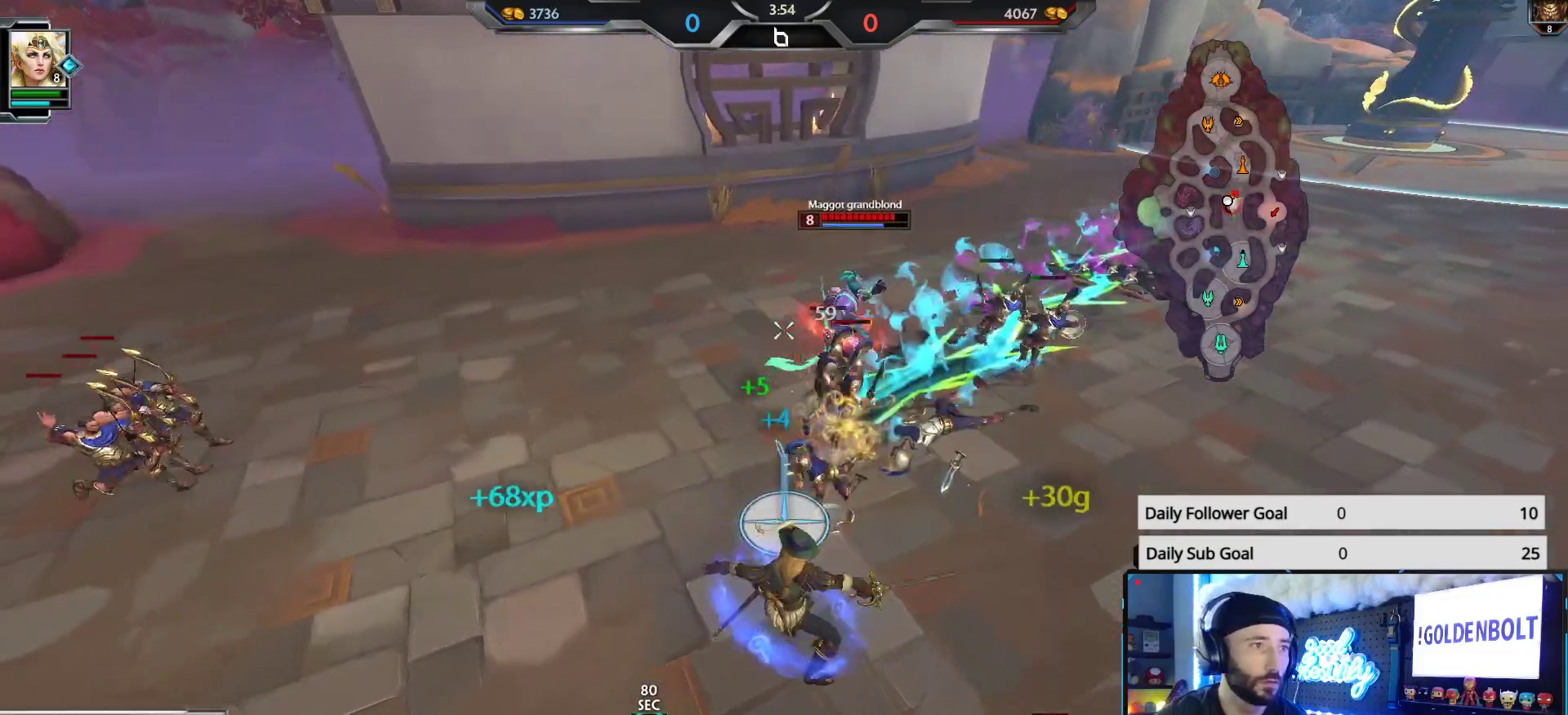
{"buttons": ["L1"], "left_stick": "up-left", "right_stick": "center", "events": [[217, "L1", "down"], [233, "right_stick", "left"], [250, "R2", "up"], [300, "L1", "up"], [350, "left_stick", "up-left"], [383, "L1", "down"], [400, "right_stick", "center"], [467, "L1", "up"], [500, "L1", "down"]]}
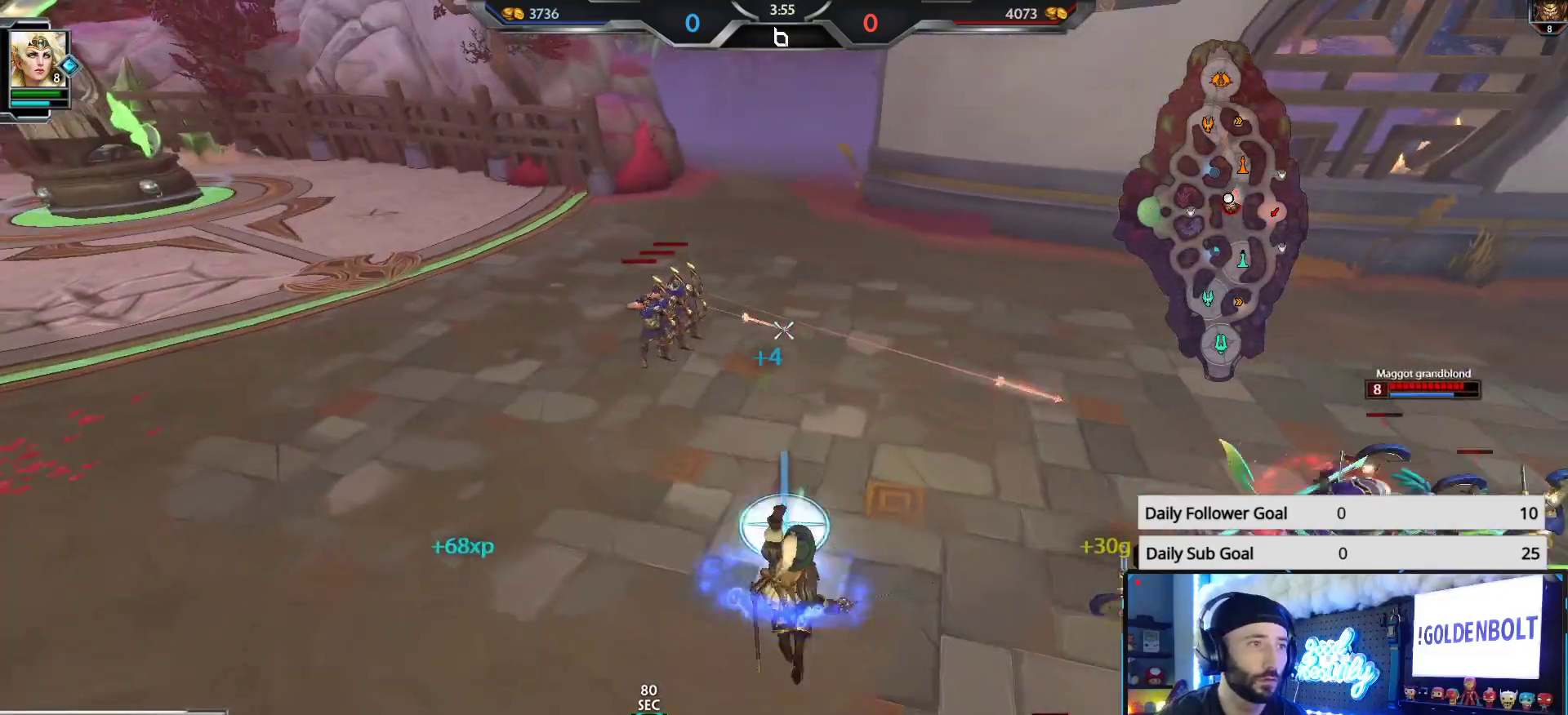
{"buttons": ["R2"], "left_stick": "down-left", "right_stick": "right", "events": [[67, "right_stick", "left"], [83, "L1", "up"], [150, "R2", "down"], [200, "right_stick", "center"], [317, "left_stick", "left"], [417, "left_stick", "down-left"], [500, "right_stick", "right"]]}
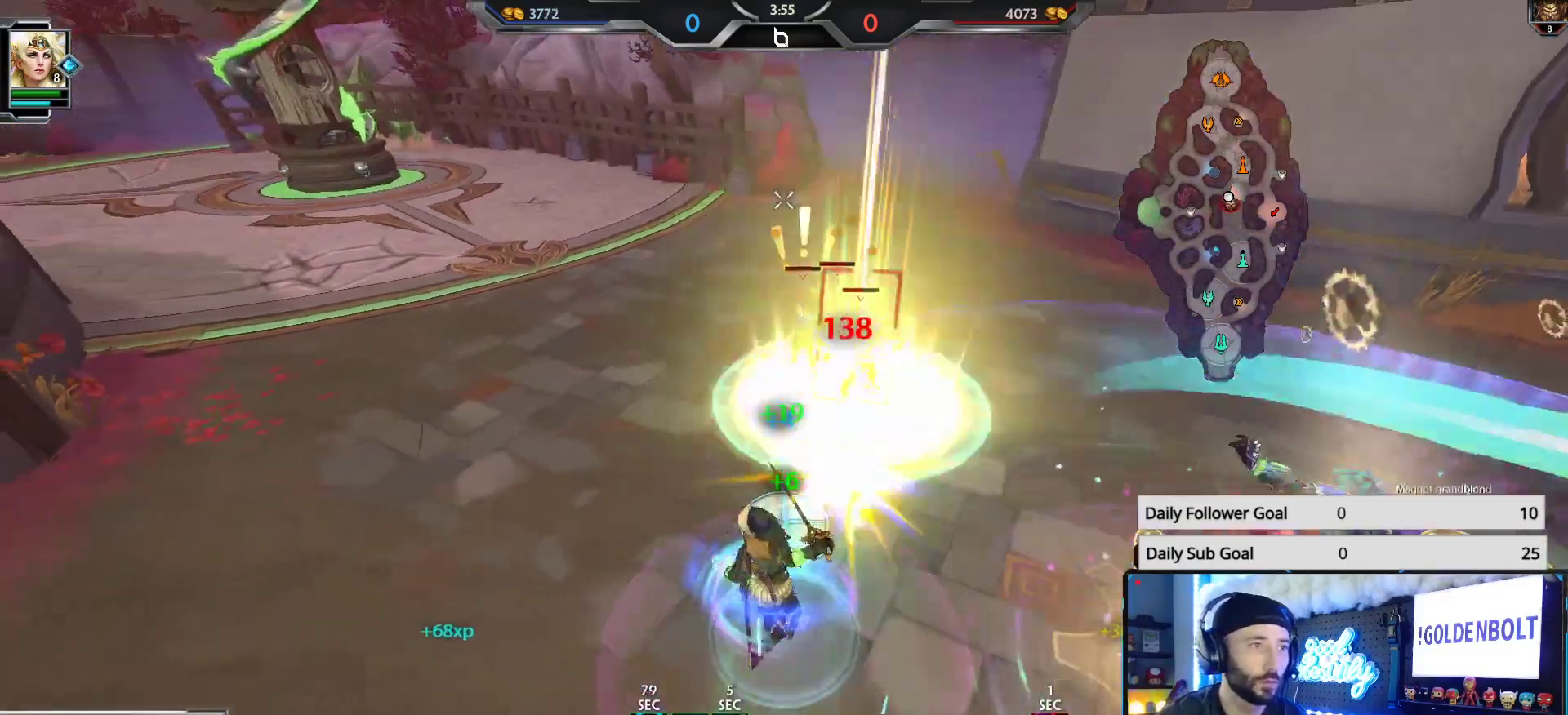
{"buttons": ["R2"], "left_stick": "down-right", "right_stick": "right", "events": [[50, "left_stick", "down"], [183, "left_stick", "down-right"], [250, "right_stick", "center"], [500, "right_stick", "right"]]}
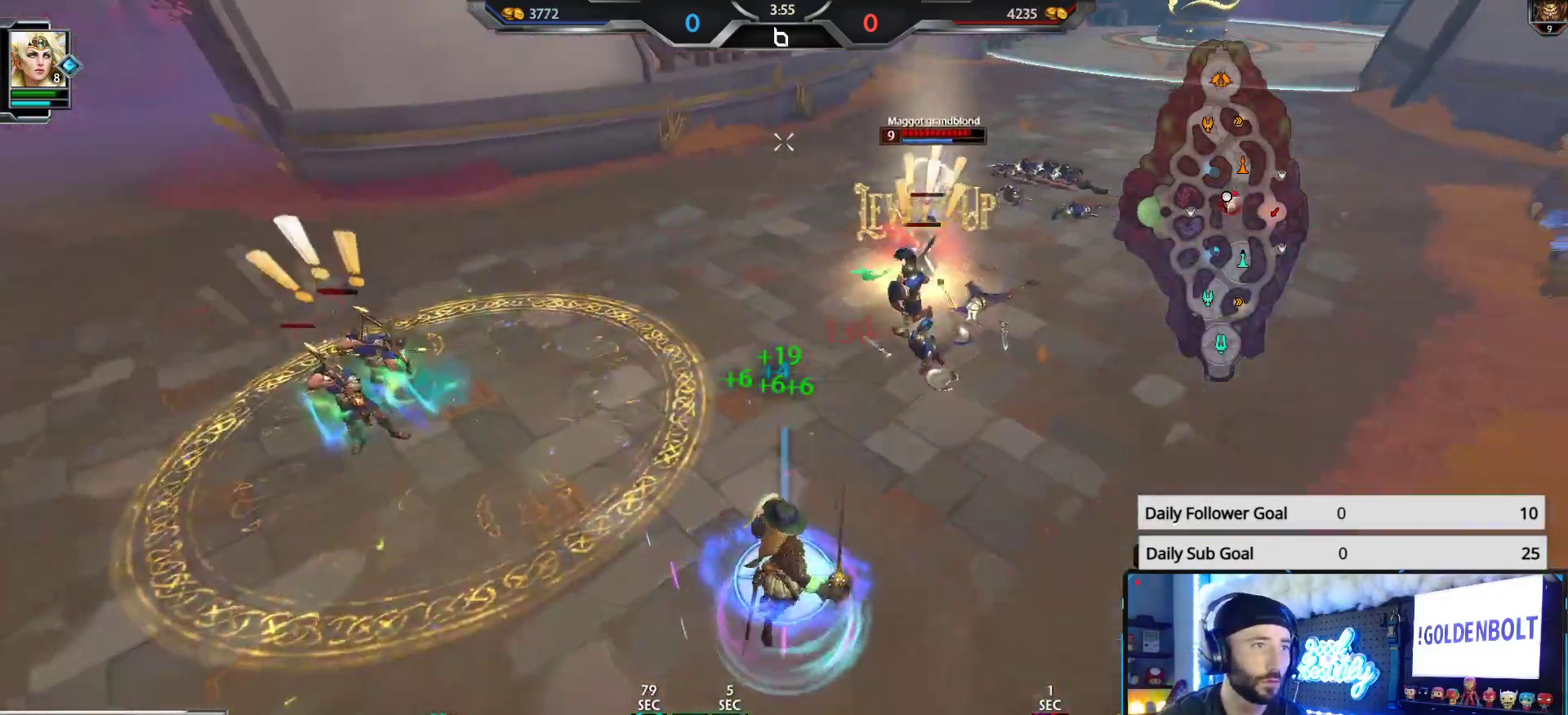
{"buttons": ["R2"], "left_stick": "down-left", "right_stick": "center", "events": [[150, "right_stick", "center"], [250, "left_stick", "down"], [433, "left_stick", "down-left"]]}
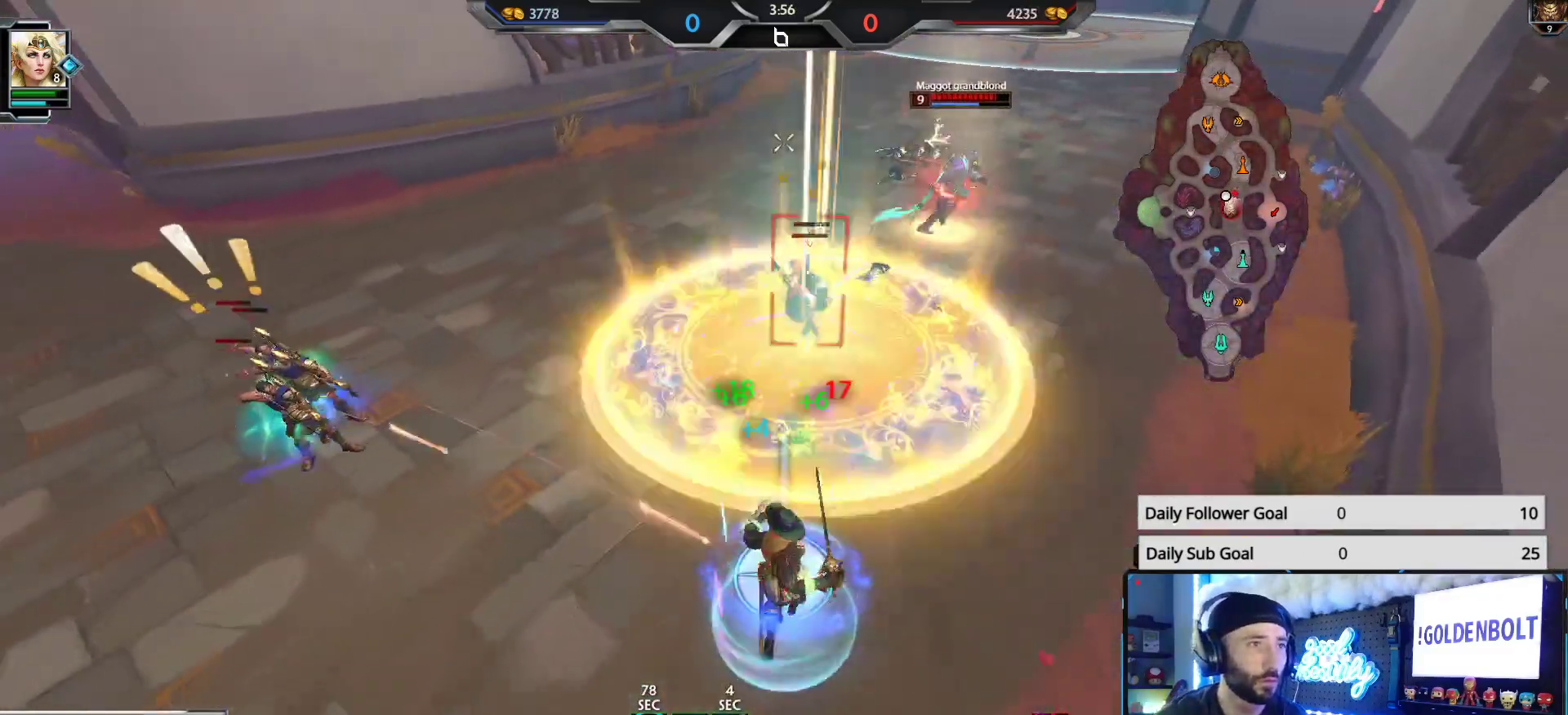
{"buttons": ["R2"], "left_stick": "down-left", "right_stick": "right", "events": [[133, "right_stick", "right"], [300, "right_stick", "center"], [433, "right_stick", "right"]]}
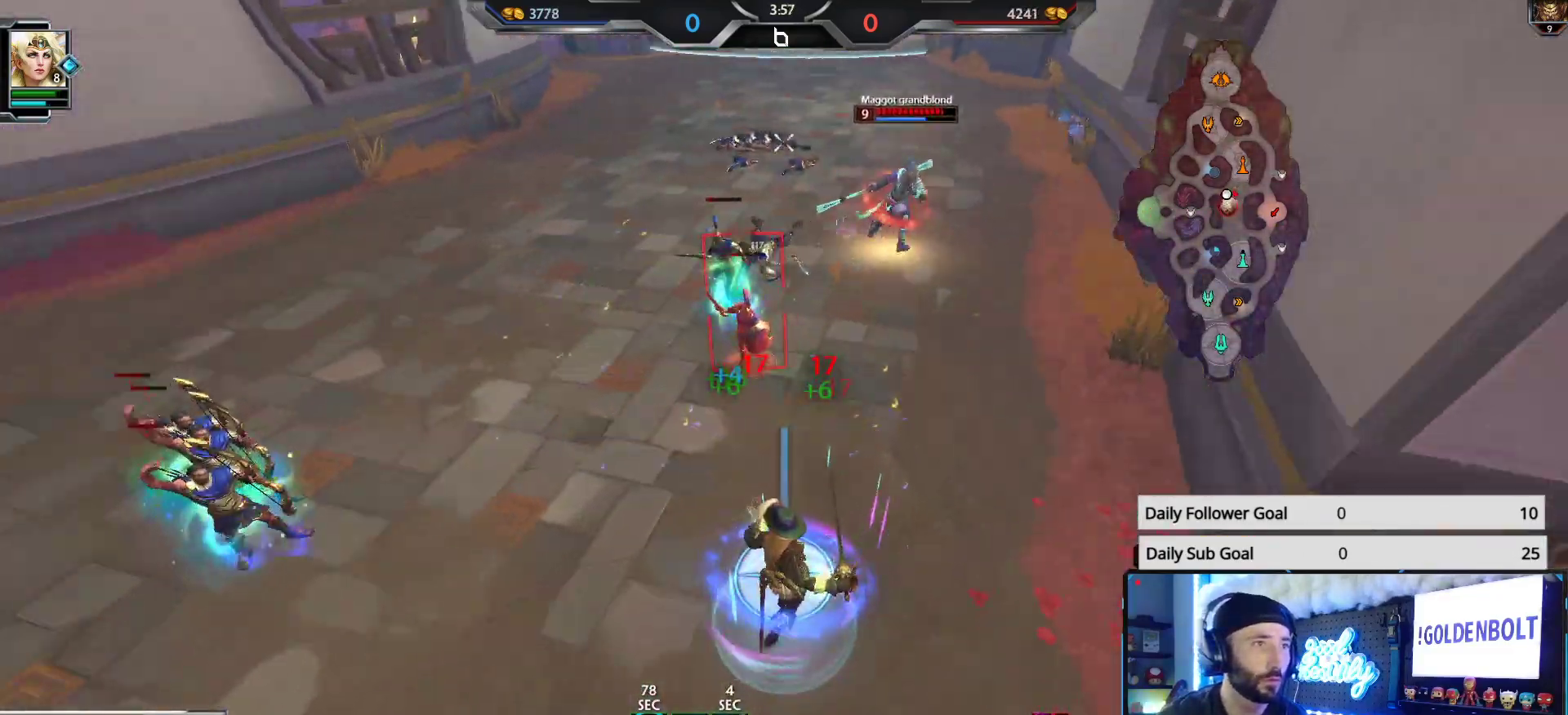
{"buttons": ["R2"], "left_stick": "down-left", "right_stick": "center", "events": [[33, "right_stick", "center"]]}
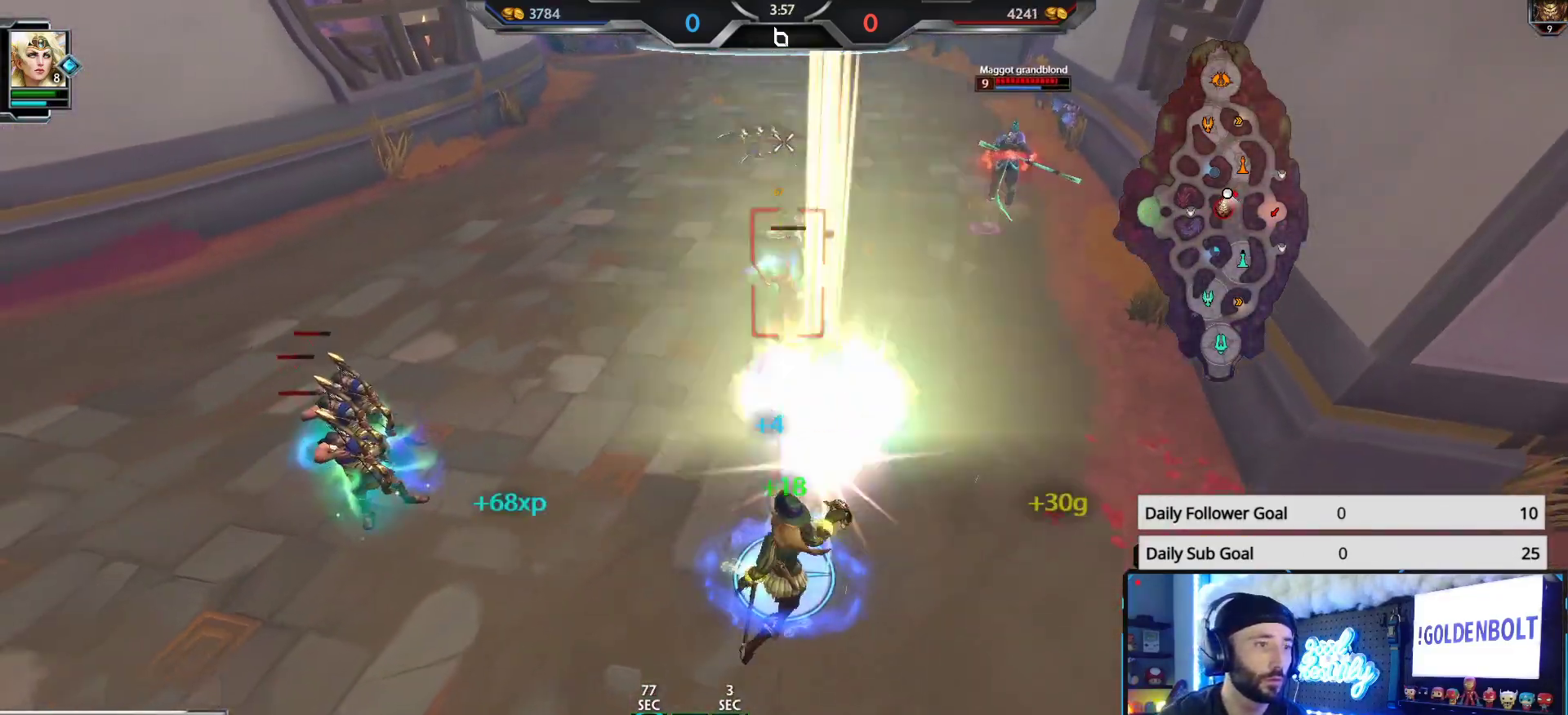
{"buttons": ["R2"], "left_stick": "down-left", "right_stick": "left", "events": [[350, "right_stick", "left"]]}
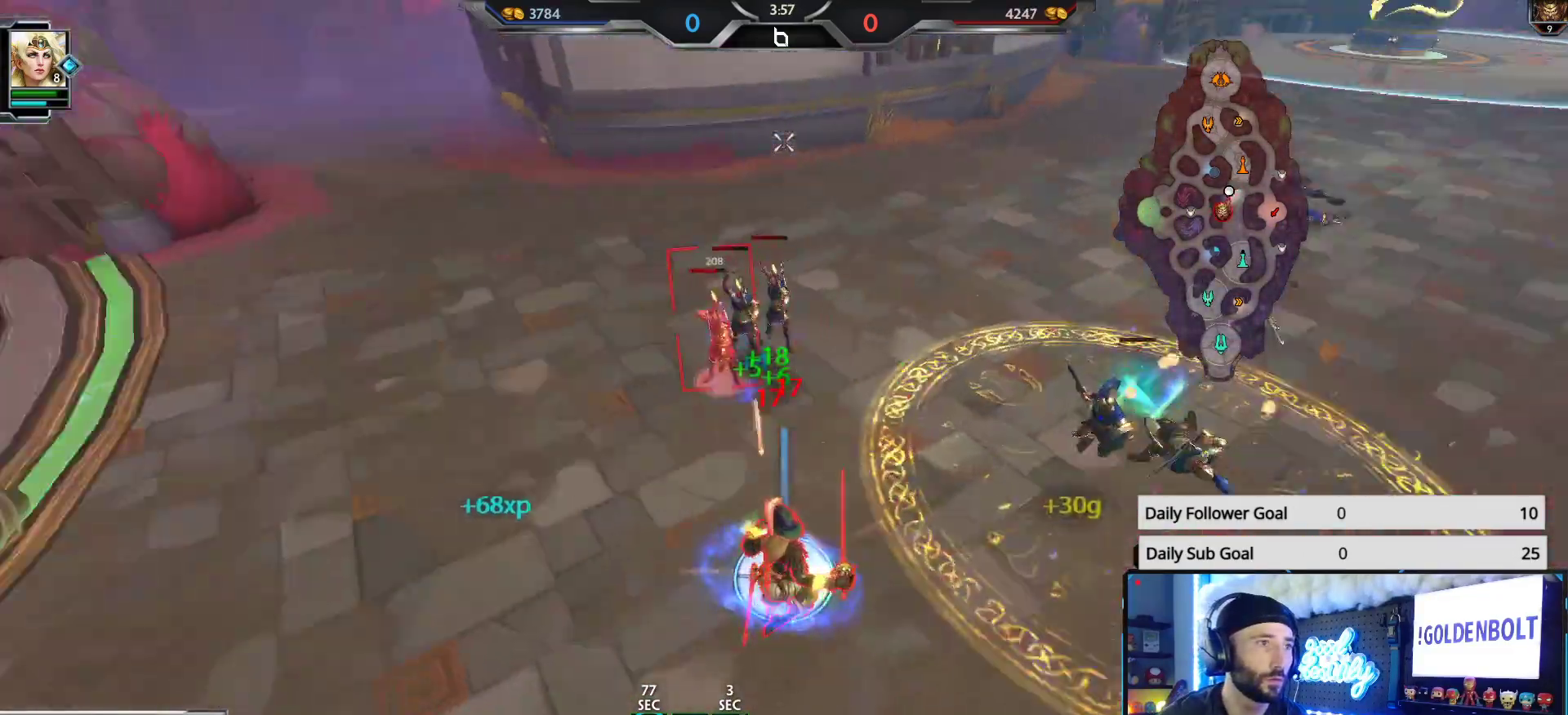
{"buttons": ["R2"], "left_stick": "up-left", "right_stick": "center", "events": [[17, "left_stick", "up-left"], [33, "right_stick", "center"]]}
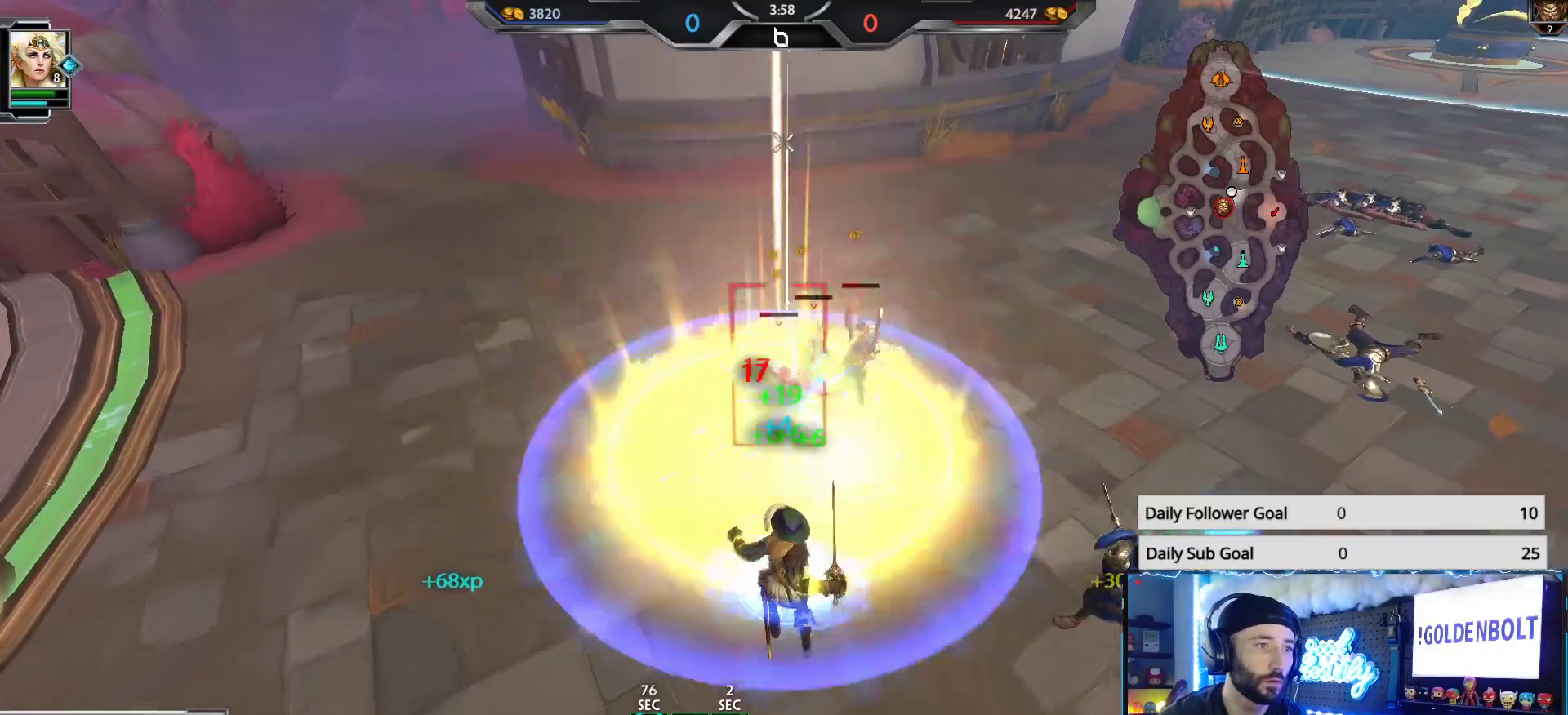
{"buttons": ["R2"], "left_stick": "up-left", "right_stick": "center", "events": [[150, "right_stick", "right"], [483, "right_stick", "center"]]}
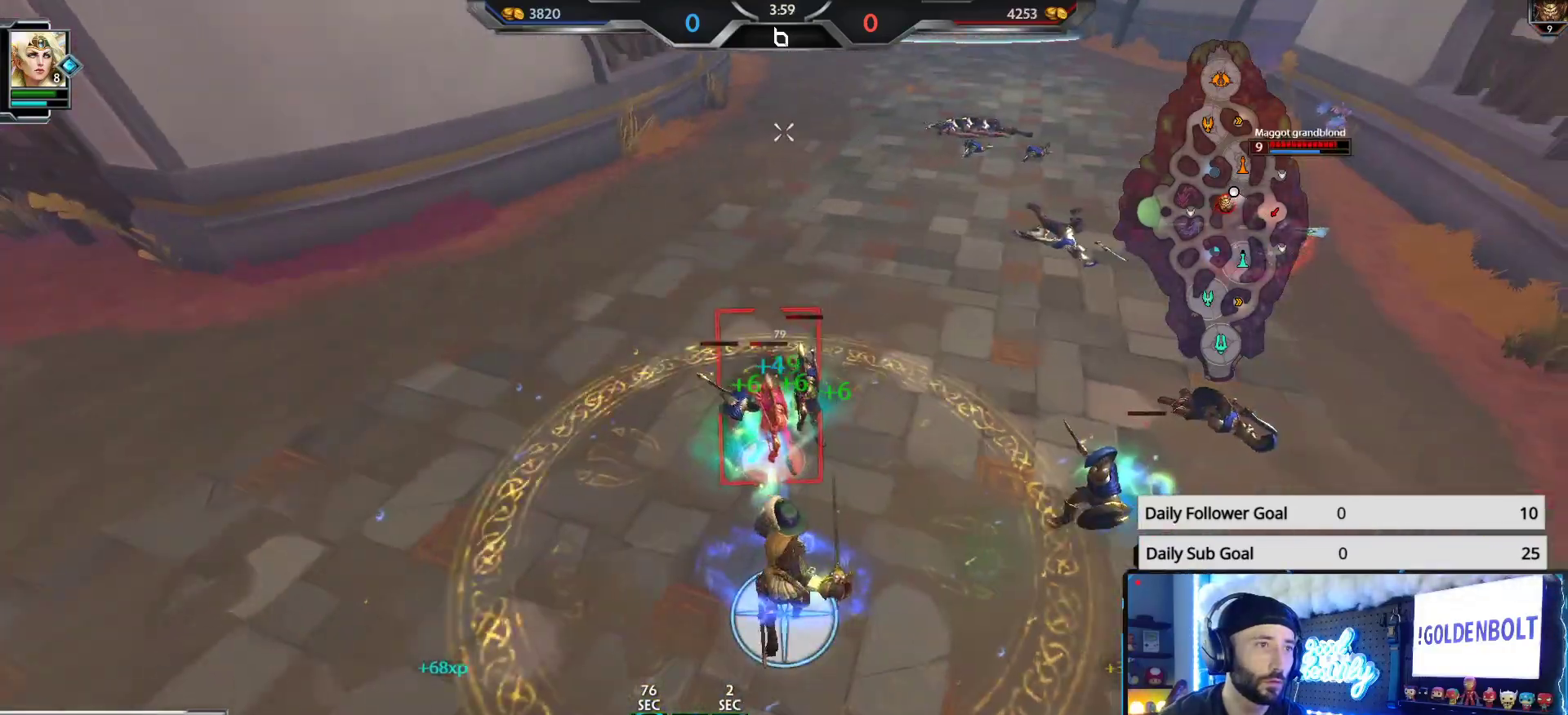
{"buttons": ["L3"], "left_stick": "left", "right_stick": "center", "events": [[83, "right_stick", "right"], [333, "left_stick", "left"], [400, "L3", "down"], [467, "right_stick", "center"], [483, "R2", "up"]]}
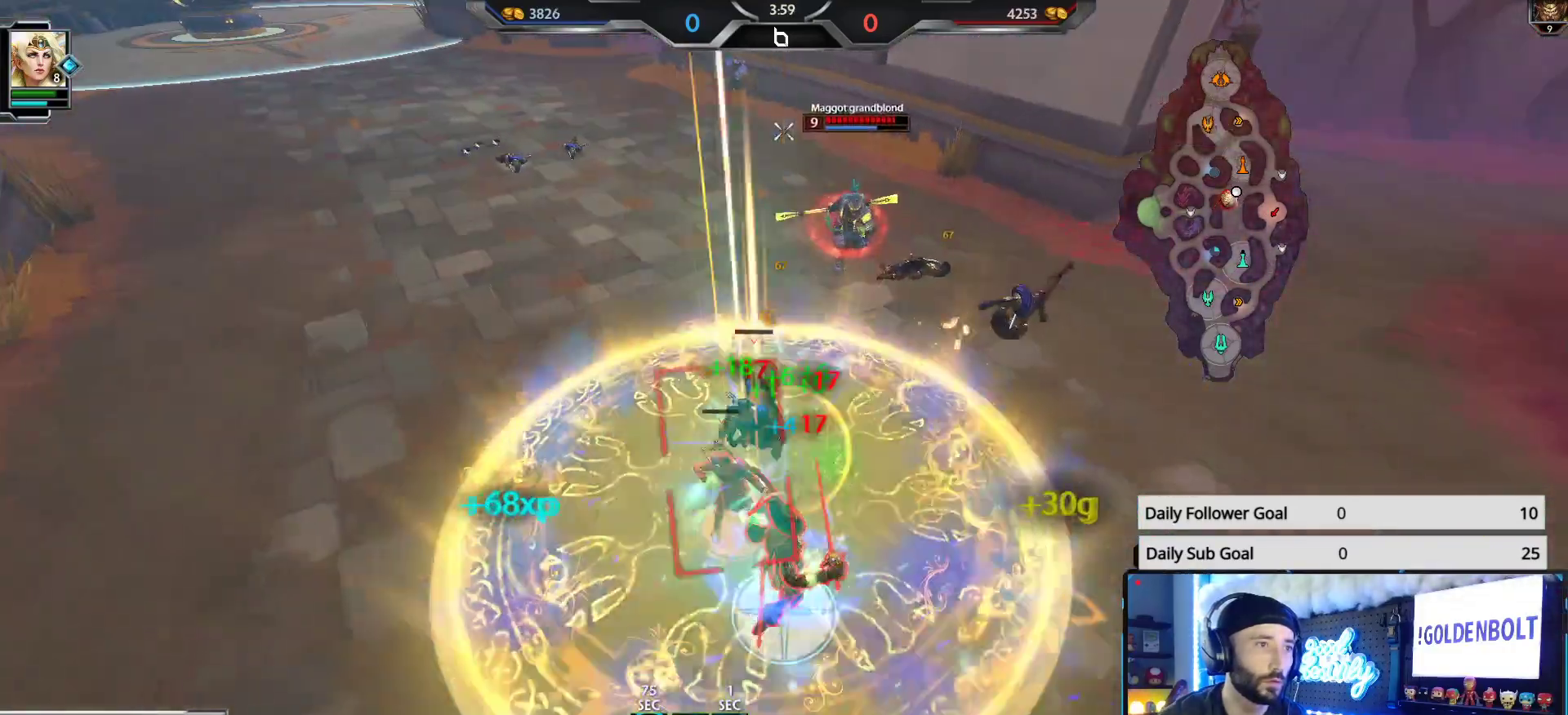
{"buttons": ["R2"], "left_stick": "down-right", "right_stick": "center", "events": [[17, "left_stick", "down-left"], [33, "A", "down"], [100, "A", "up"], [100, "L3", "up"], [133, "R2", "down"], [183, "left_stick", "down-right"], [400, "right_stick", "left"], [467, "right_stick", "center"]]}
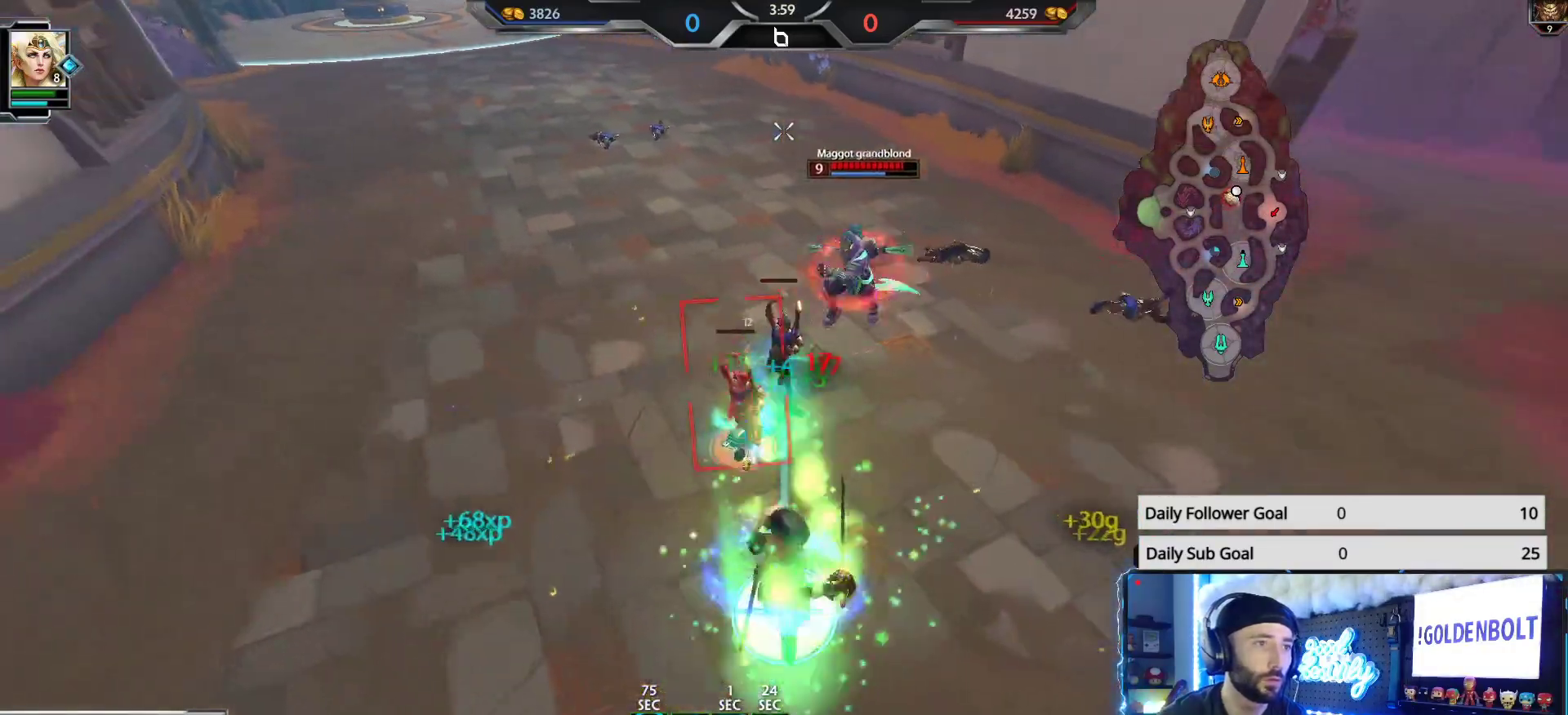
{"buttons": ["R2"], "left_stick": "down-left", "right_stick": "center", "events": [[433, "left_stick", "down-left"]]}
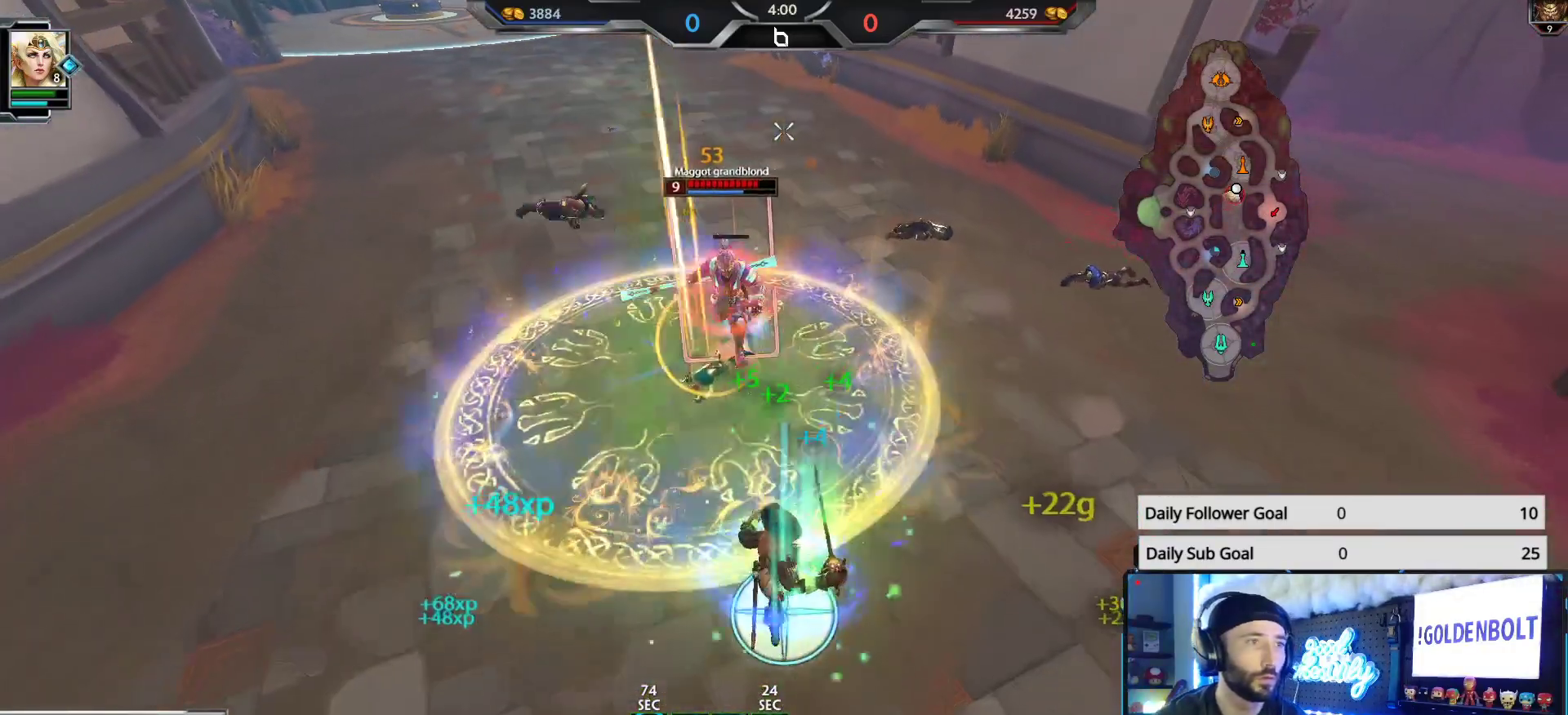
{"buttons": ["R2"], "left_stick": "left", "right_stick": "right", "events": [[117, "L2", "down"], [133, "left_stick", "left"], [233, "L2", "up"], [233, "right_stick", "right"], [283, "L2", "down"], [400, "L2", "up"]]}
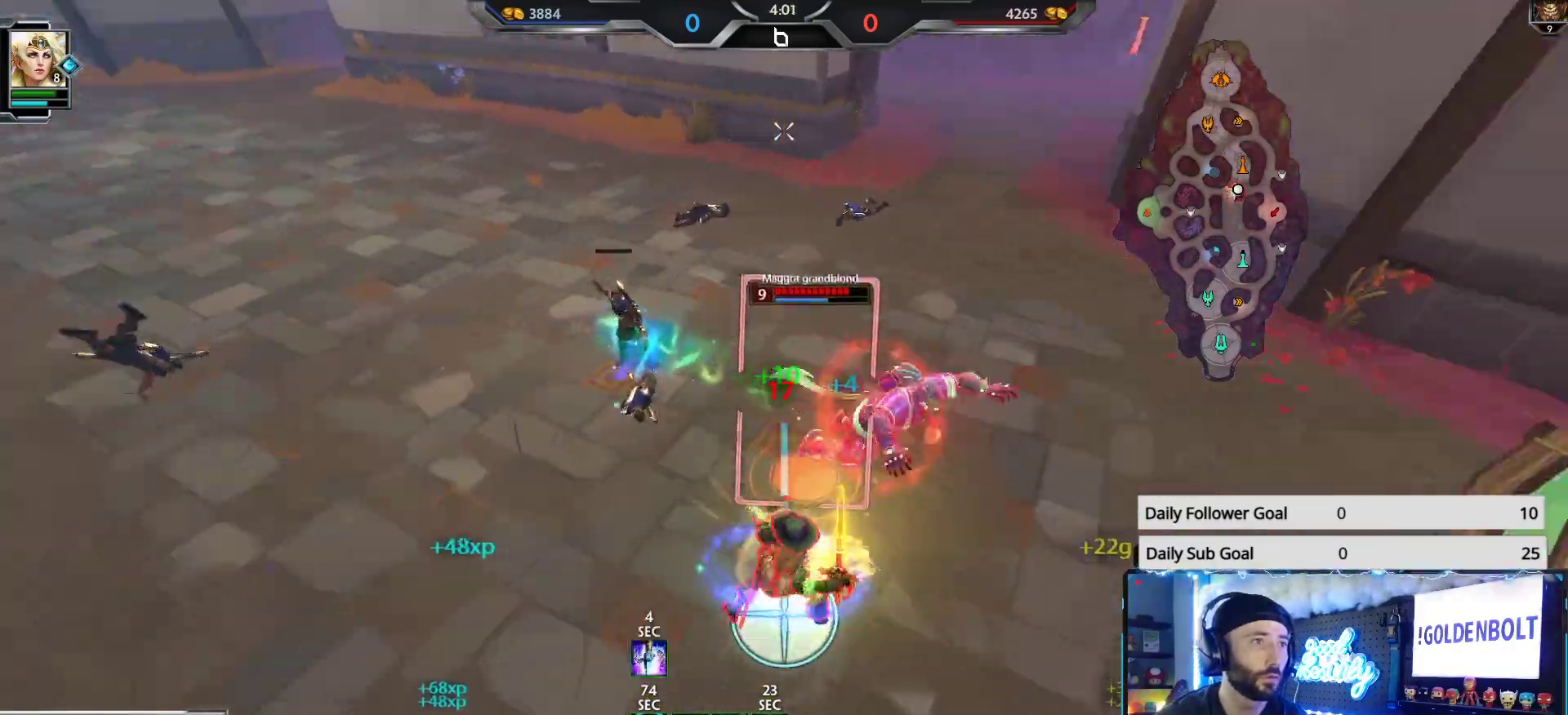
{"buttons": ["R2"], "left_stick": "down-left", "right_stick": "center", "events": [[33, "left_stick", "down-left"], [150, "right_stick", "center"], [200, "right_stick", "right"], [300, "right_stick", "center"]]}
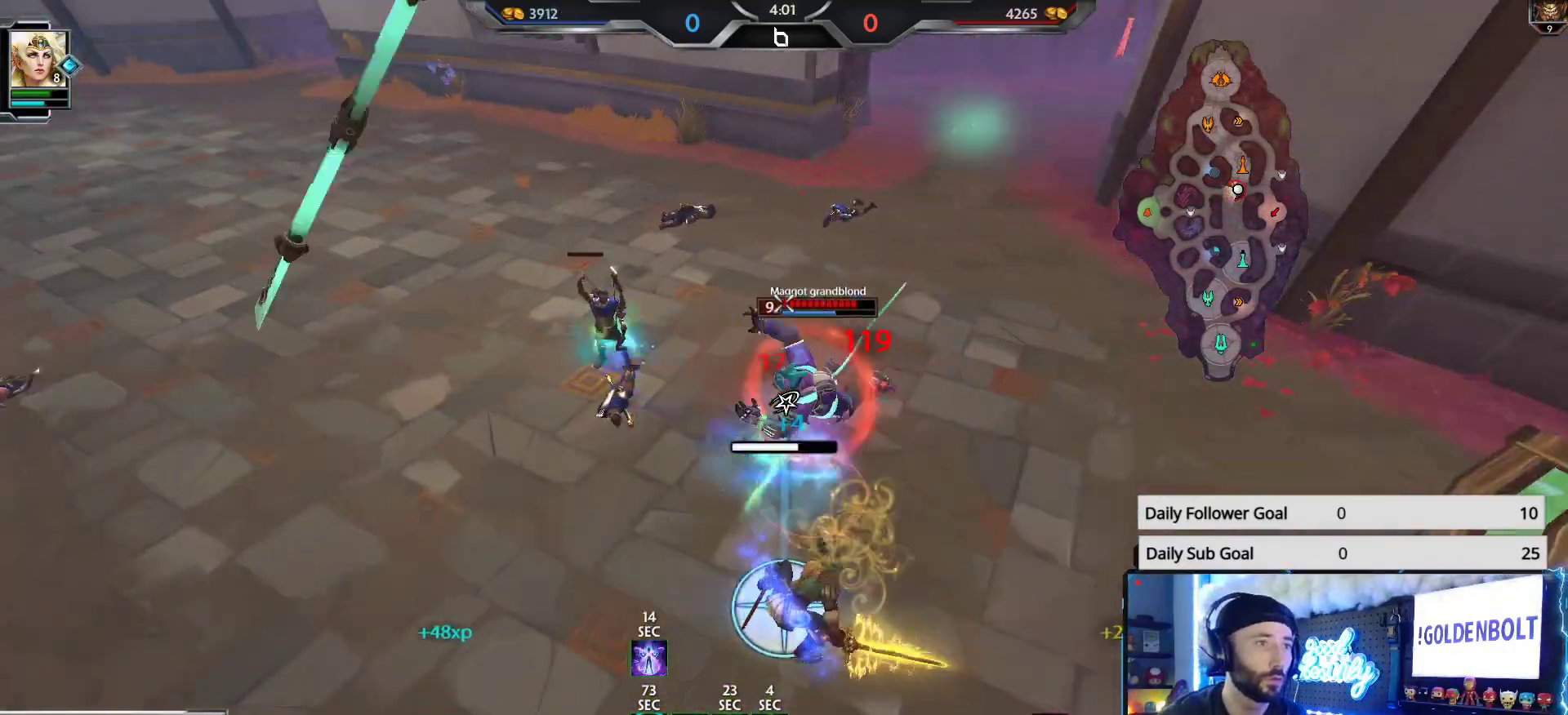
{"buttons": ["R2"], "left_stick": "right", "right_stick": "right", "events": [[267, "L2", "down"], [283, "right_stick", "right"], [317, "left_stick", "right"], [383, "L2", "up"]]}
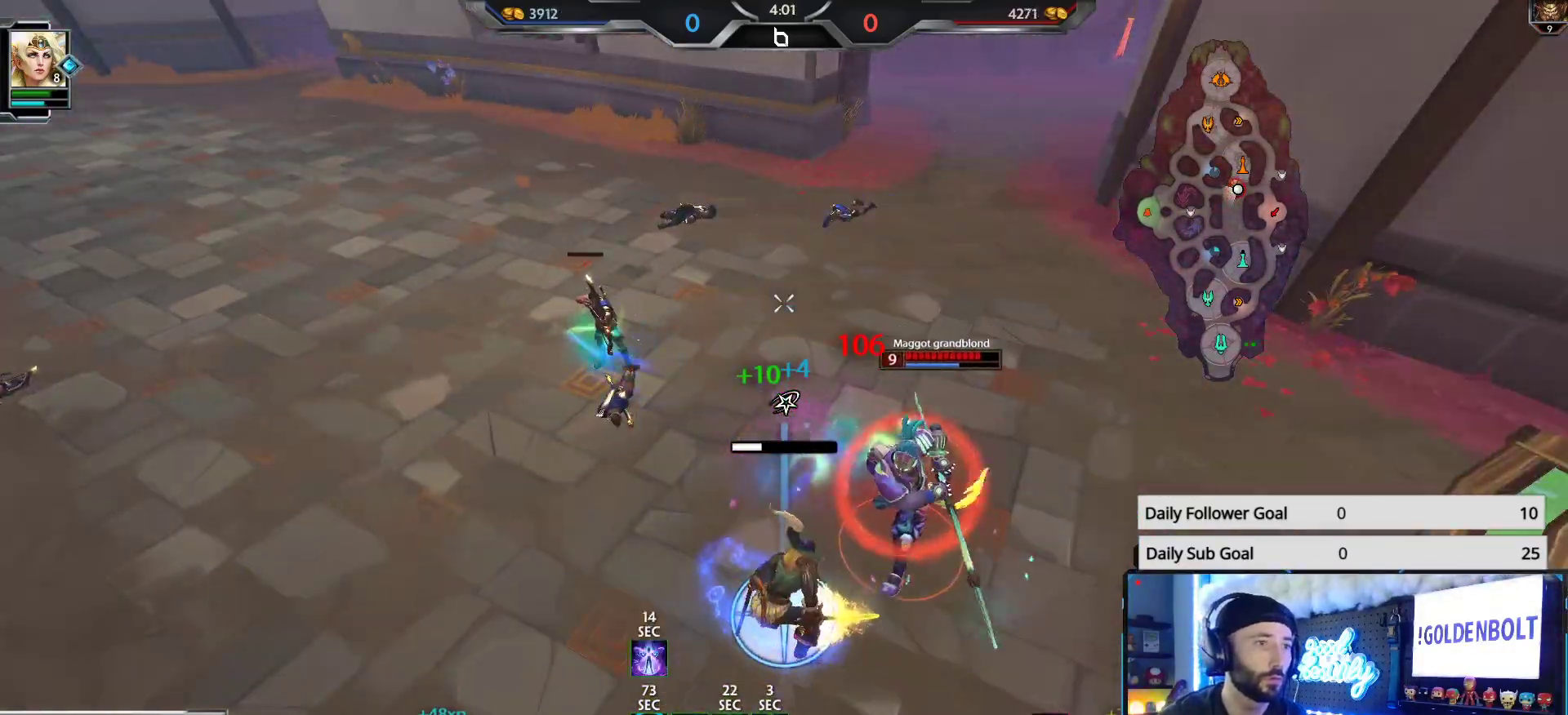
{"buttons": ["R2"], "left_stick": "down-right", "right_stick": "right", "events": [[100, "left_stick", "down-right"]]}
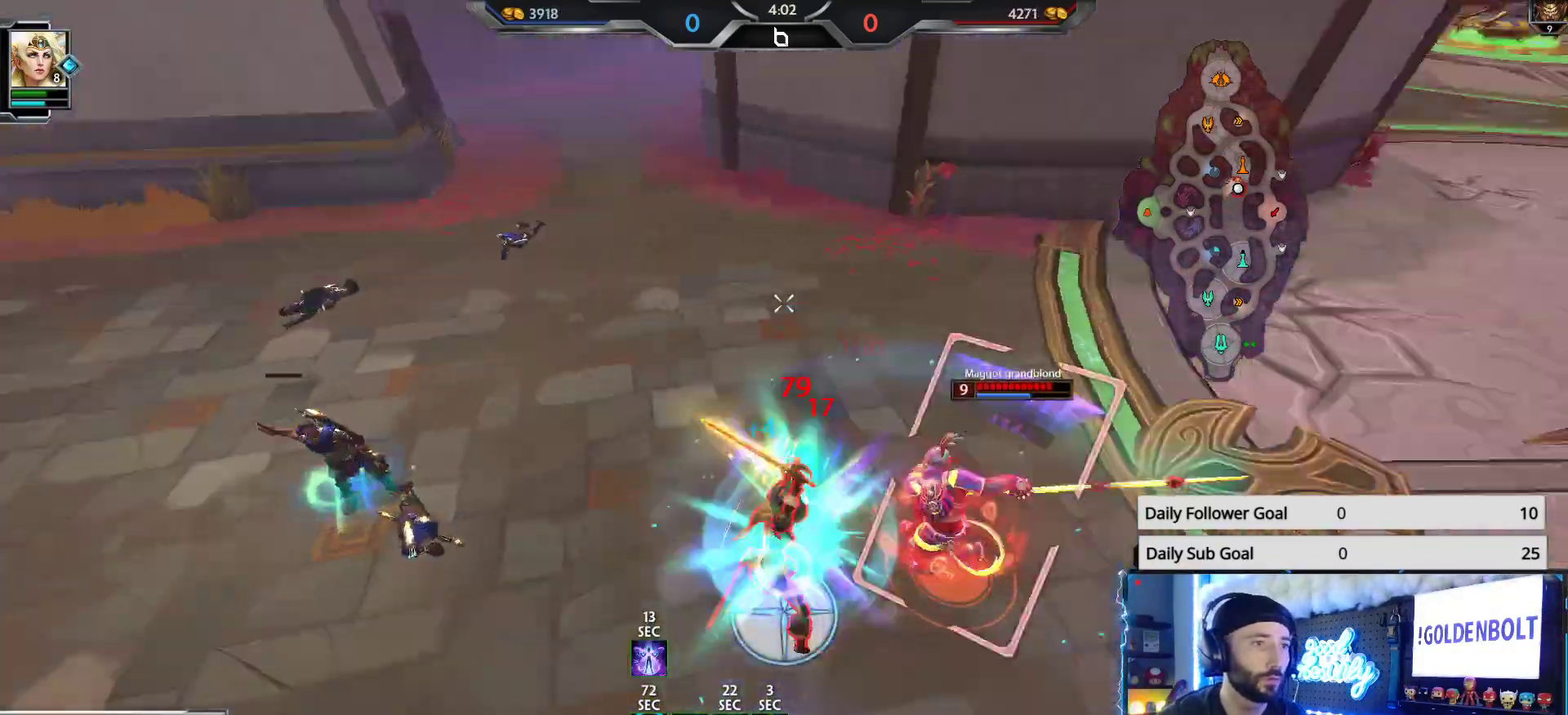
{"buttons": ["R2"], "left_stick": "up", "right_stick": "center", "events": [[267, "left_stick", "up-right"], [267, "right_stick", "center"], [350, "left_stick", "up"]]}
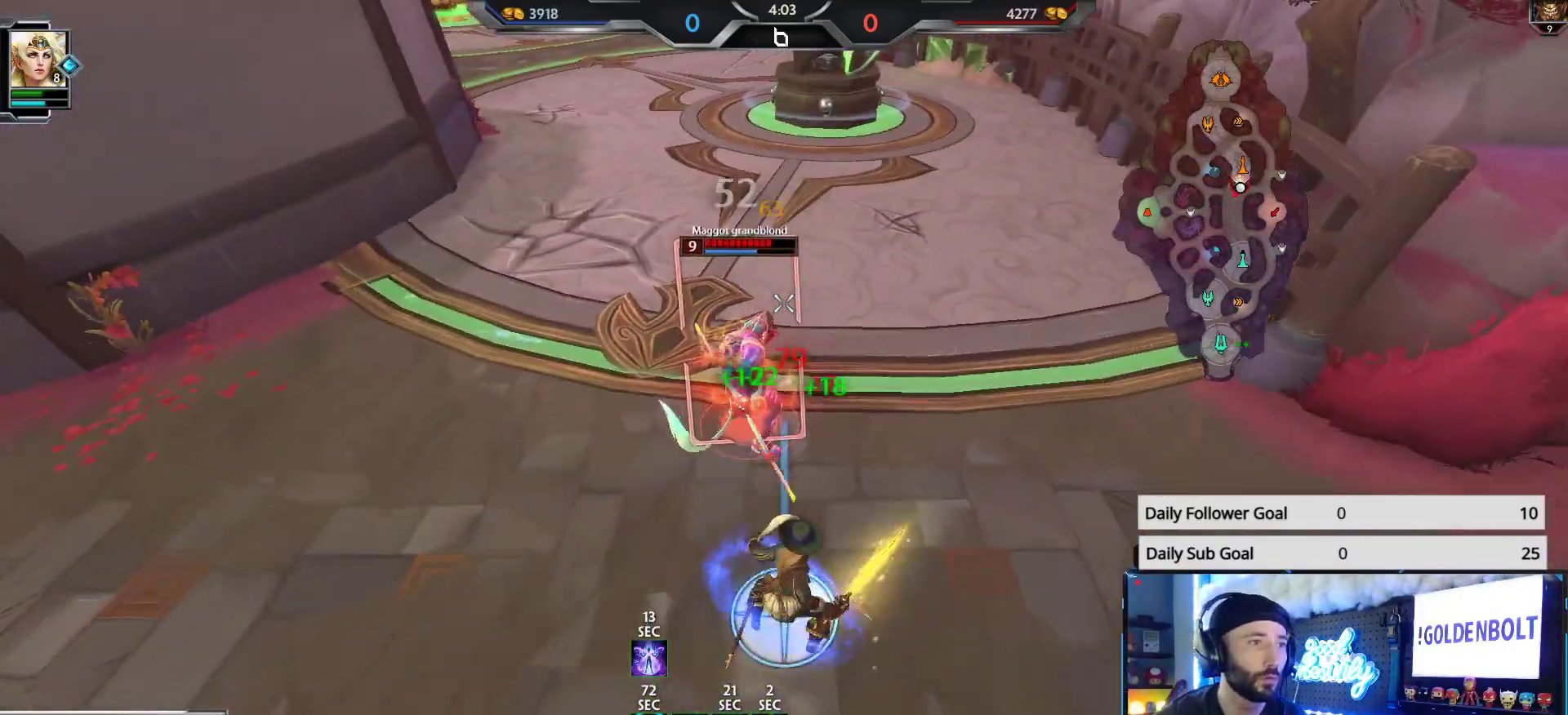
{"buttons": ["R2"], "left_stick": "up", "right_stick": "up-right", "events": [[450, "right_stick", "up-right"]]}
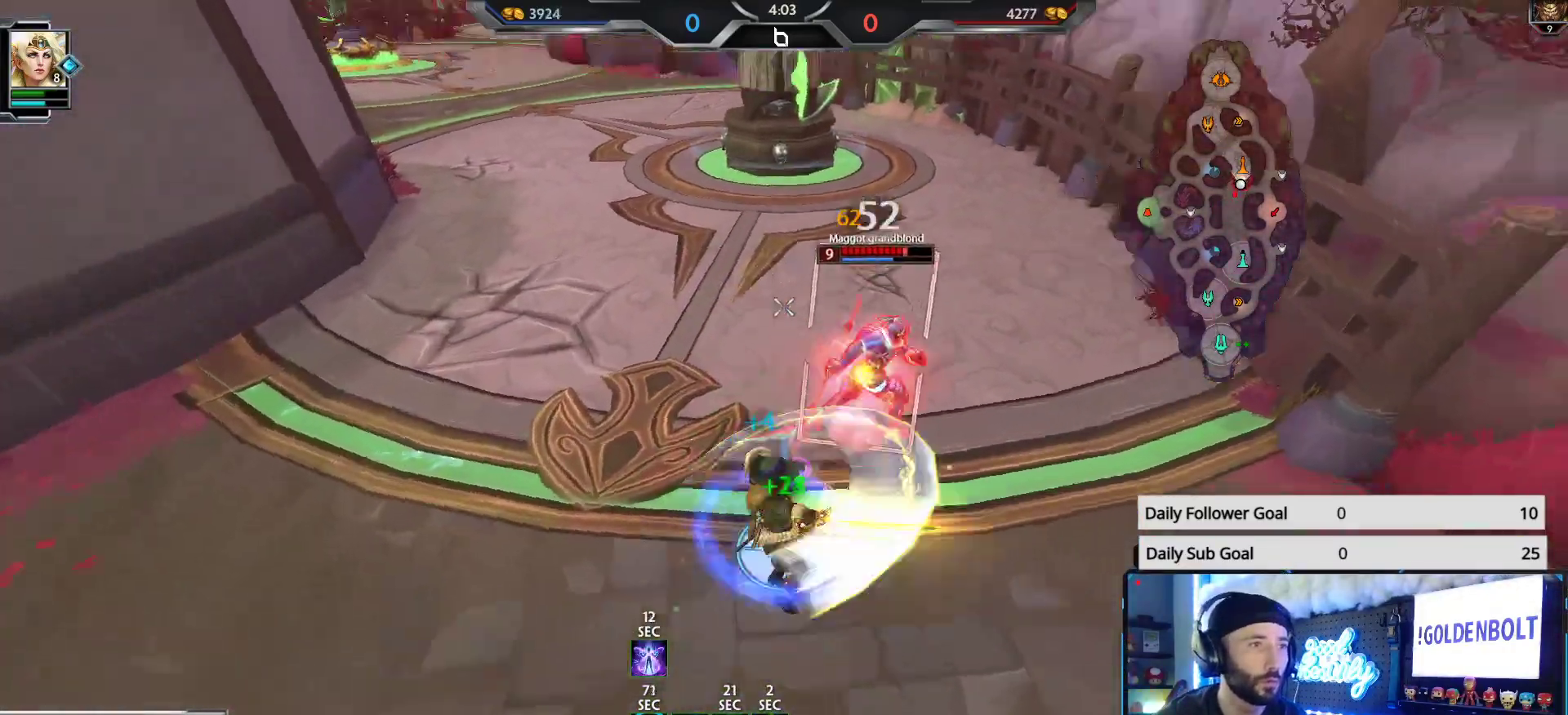
{"buttons": [], "left_stick": "down-left", "right_stick": "left", "events": [[67, "left_stick", "right"], [117, "left_stick", "down"], [117, "right_stick", "center"], [150, "R2", "up"], [183, "right_stick", "left"], [217, "left_stick", "down-left"]]}
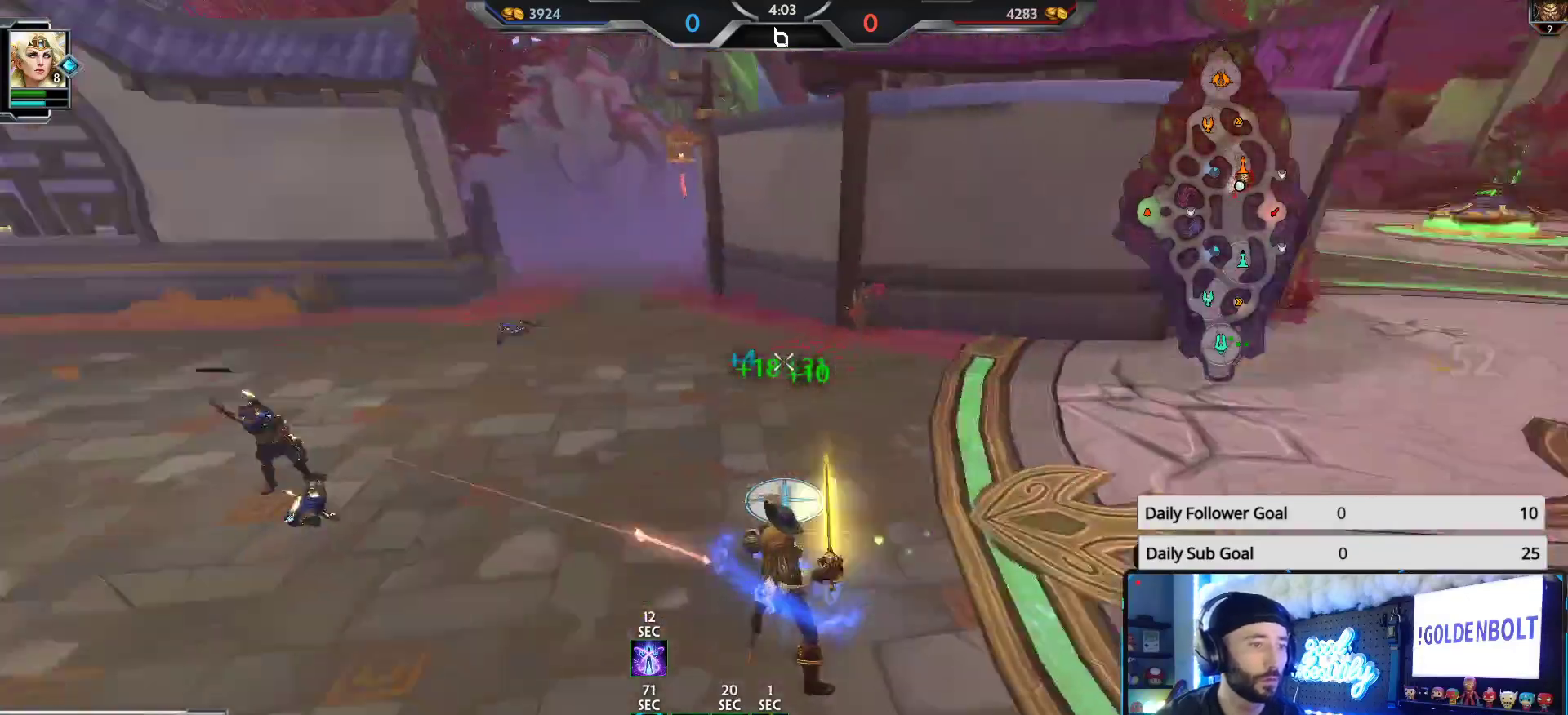
{"buttons": [], "left_stick": "up", "right_stick": "center", "events": [[33, "left_stick", "up-left"], [233, "left_stick", "up"], [250, "right_stick", "center"]]}
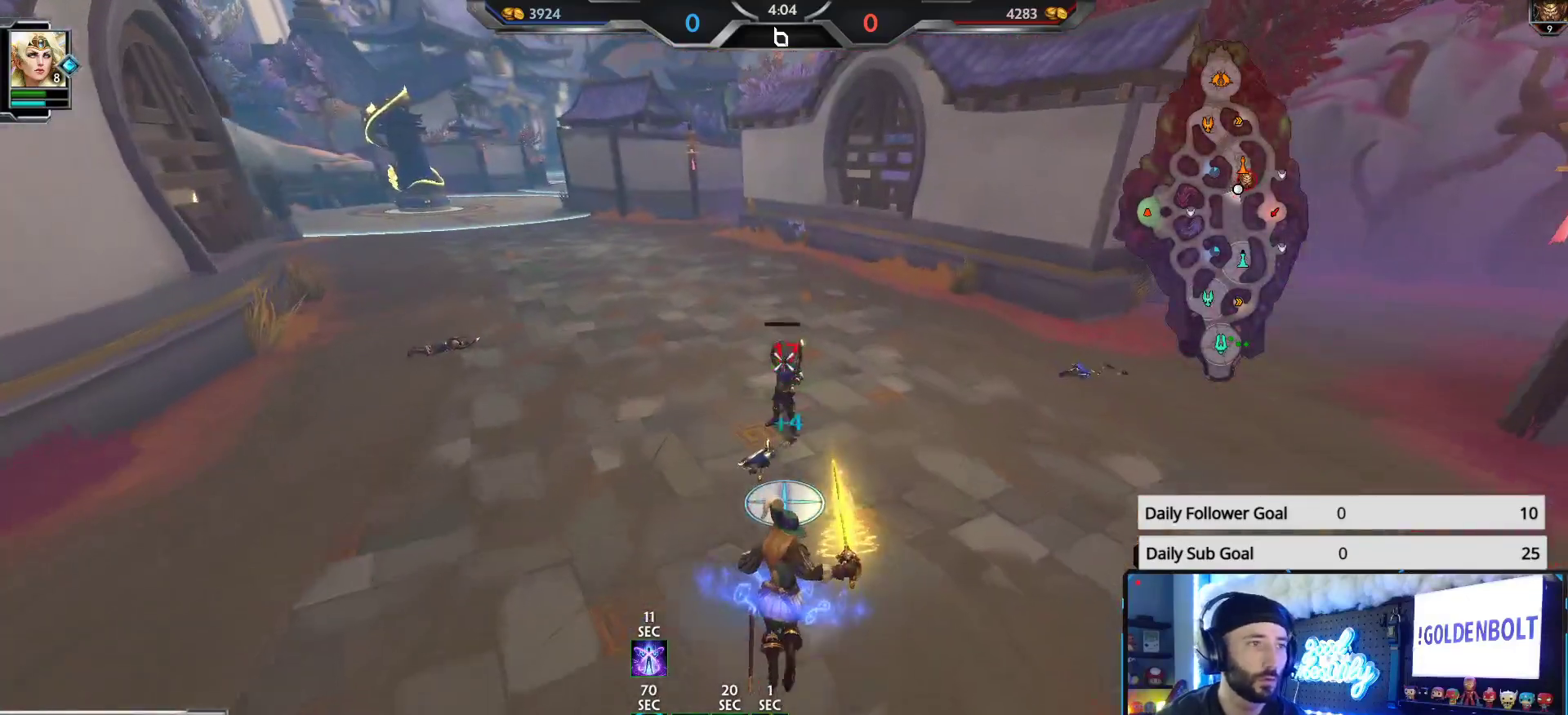
{"buttons": [], "left_stick": "right", "right_stick": "left", "events": [[283, "R2", "down"], [300, "right_stick", "left"], [317, "left_stick", "up-right"], [467, "left_stick", "right"], [483, "R2", "up"]]}